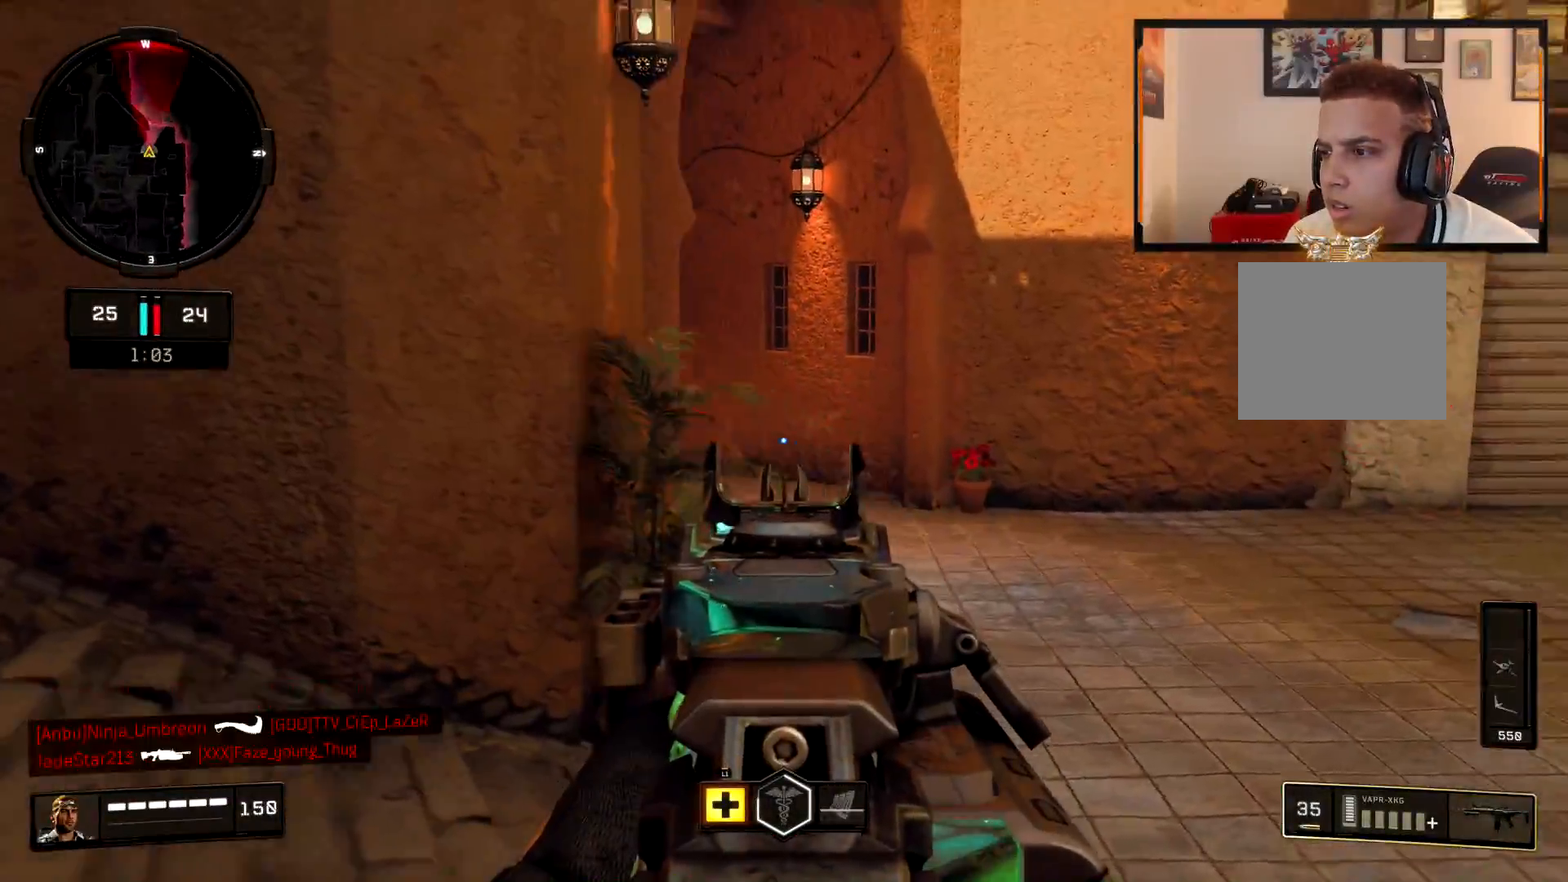
Gameplay with a controller (PlayStation layout); each line is a JSON object with the inputs held at the frame after it. "events" lists button and stick changes between this image and that frame as [ms after this image, input, new state], when the widget could be followed in between. Not read: TOUCHPAD.
{"buttons": ["L2", "R2"], "left_stick": "left", "right_stick": "right", "events": [[267, "R2", "down"], [267, "left_stick", "left"], [283, "right_stick", "up"], [367, "right_stick", "right"]]}
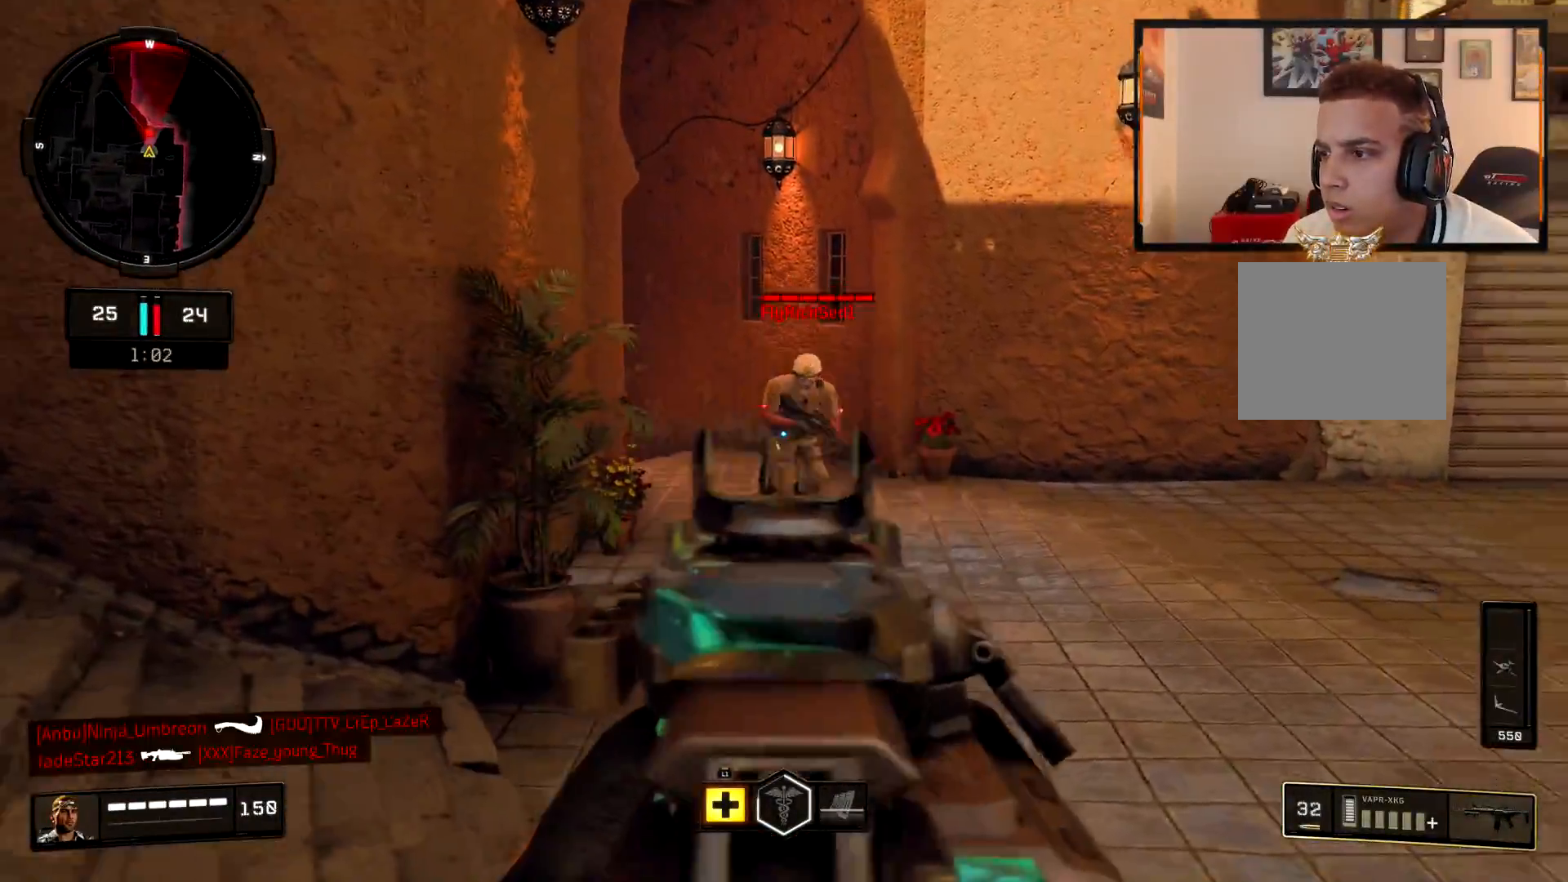
{"buttons": ["L2", "R2"], "left_stick": "left", "right_stick": "center", "events": [[251, "right_stick", "center"], [367, "right_stick", "down-left"], [484, "right_stick", "center"]]}
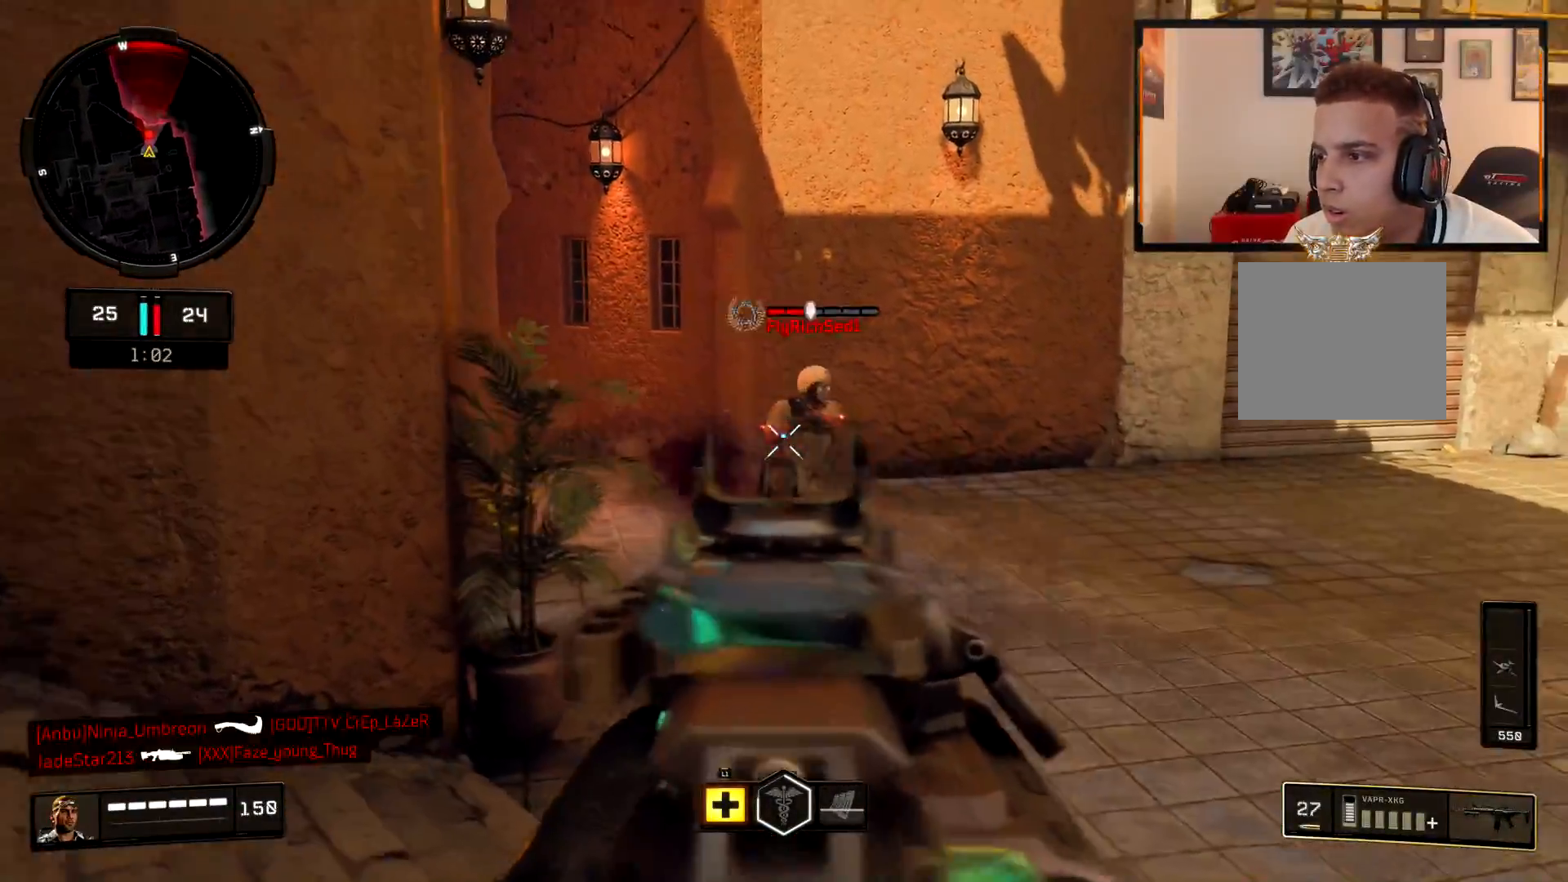
{"buttons": ["SQUARE", "L3"], "left_stick": "up-left", "right_stick": "center", "events": [[33, "right_stick", "right"], [283, "right_stick", "center"], [350, "L2", "up"], [350, "left_stick", "up-left"], [367, "R2", "up"], [450, "L3", "down"], [450, "SQUARE", "down"]]}
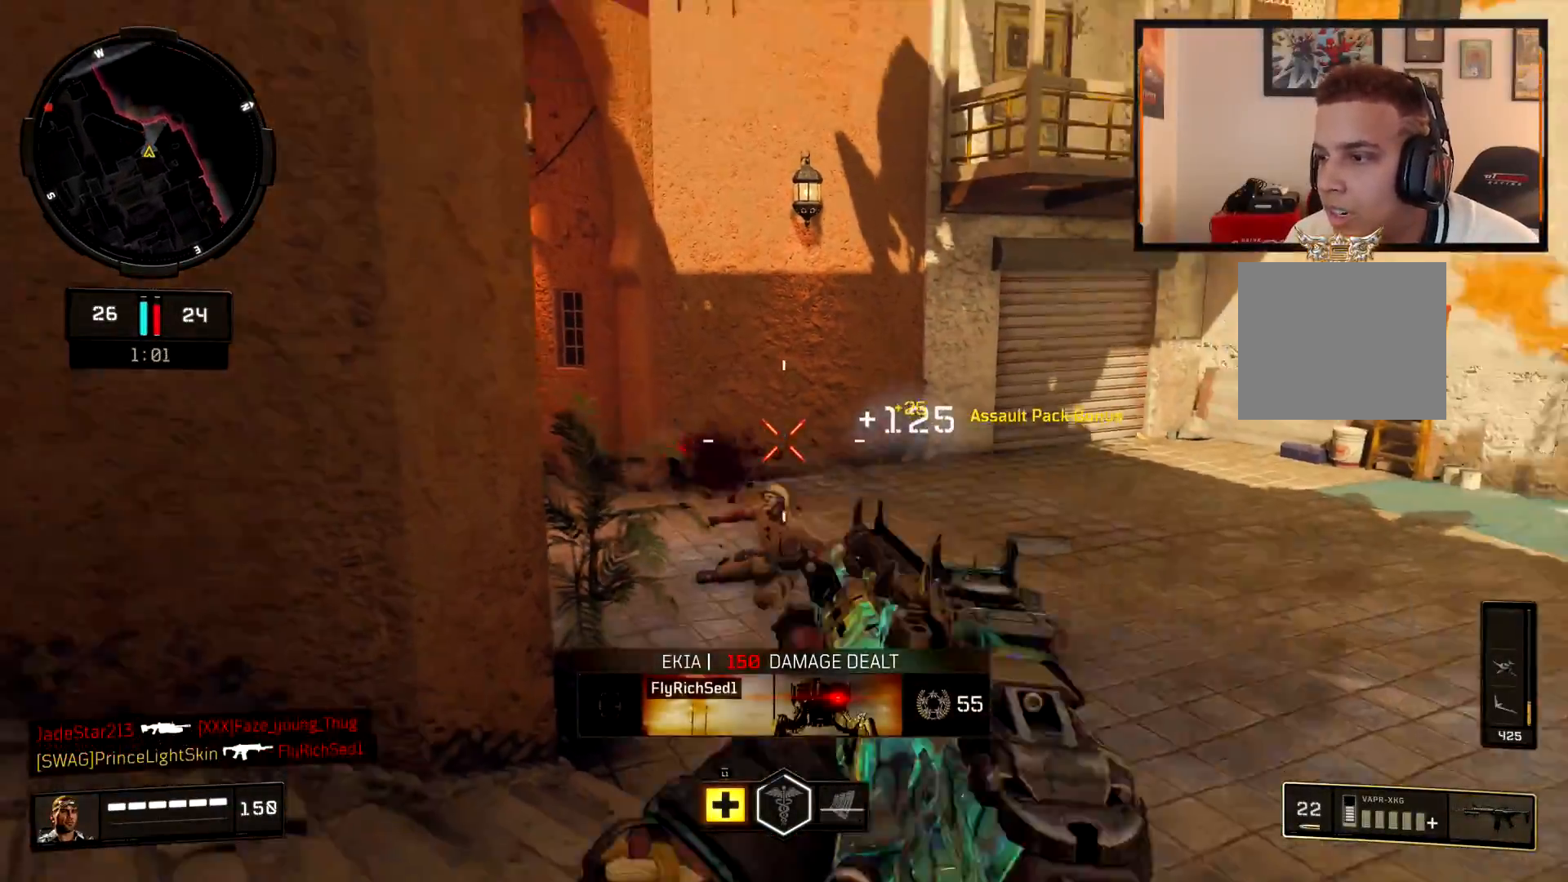
{"buttons": ["L3"], "left_stick": "up-left", "right_stick": "left", "events": [[17, "SQUARE", "up"], [67, "L3", "up"], [150, "right_stick", "left"], [401, "L3", "down"]]}
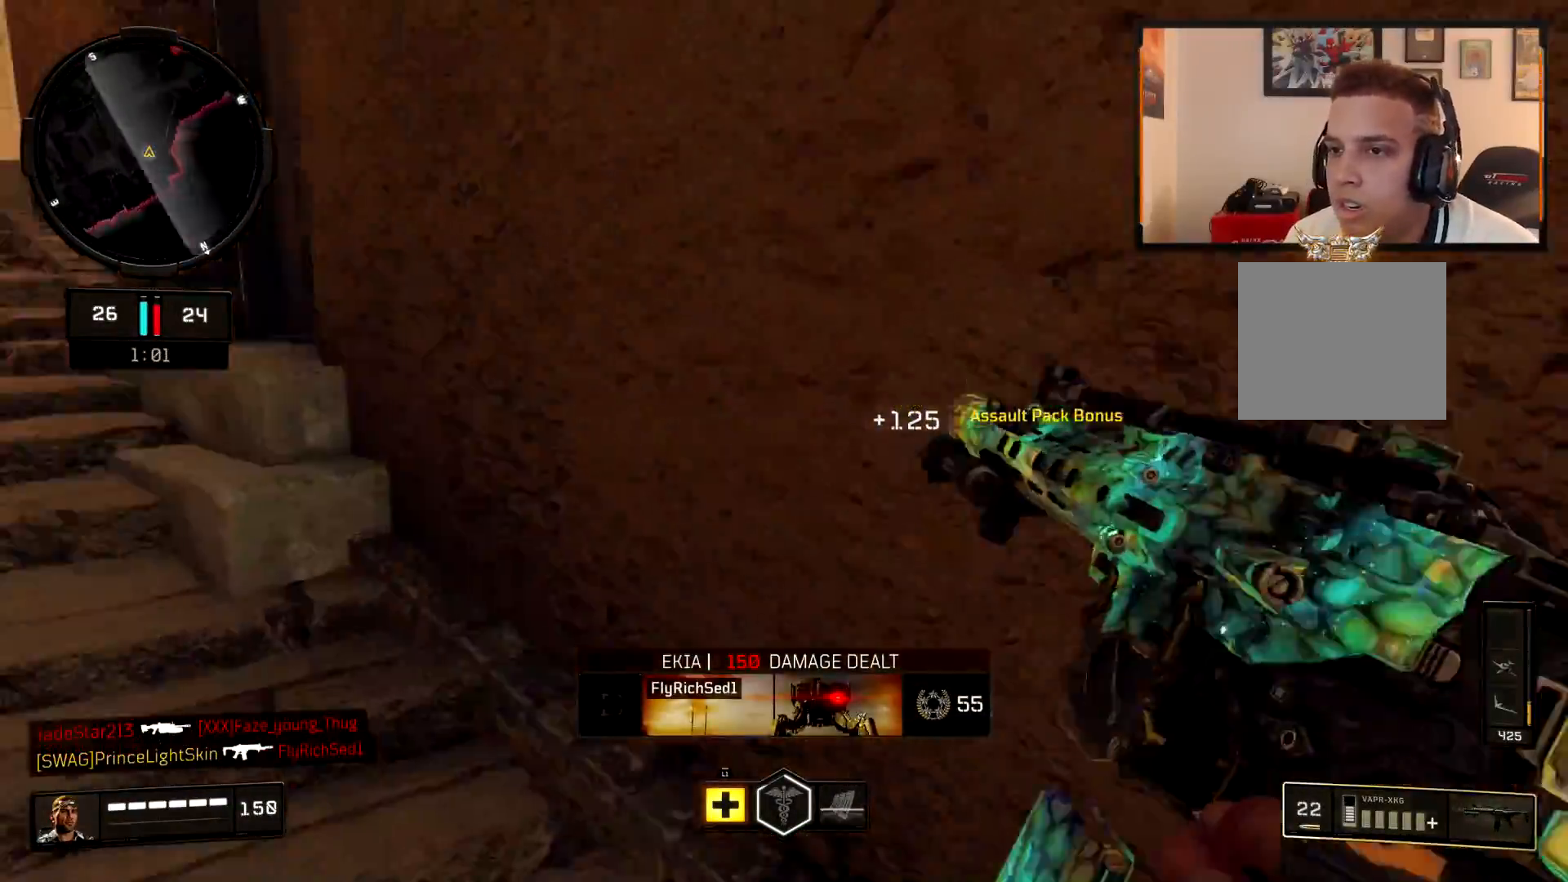
{"buttons": [], "left_stick": "up-left", "right_stick": "left", "events": [[33, "L3", "up"], [117, "right_stick", "center"], [133, "L3", "down"], [250, "L3", "up"], [300, "right_stick", "left"]]}
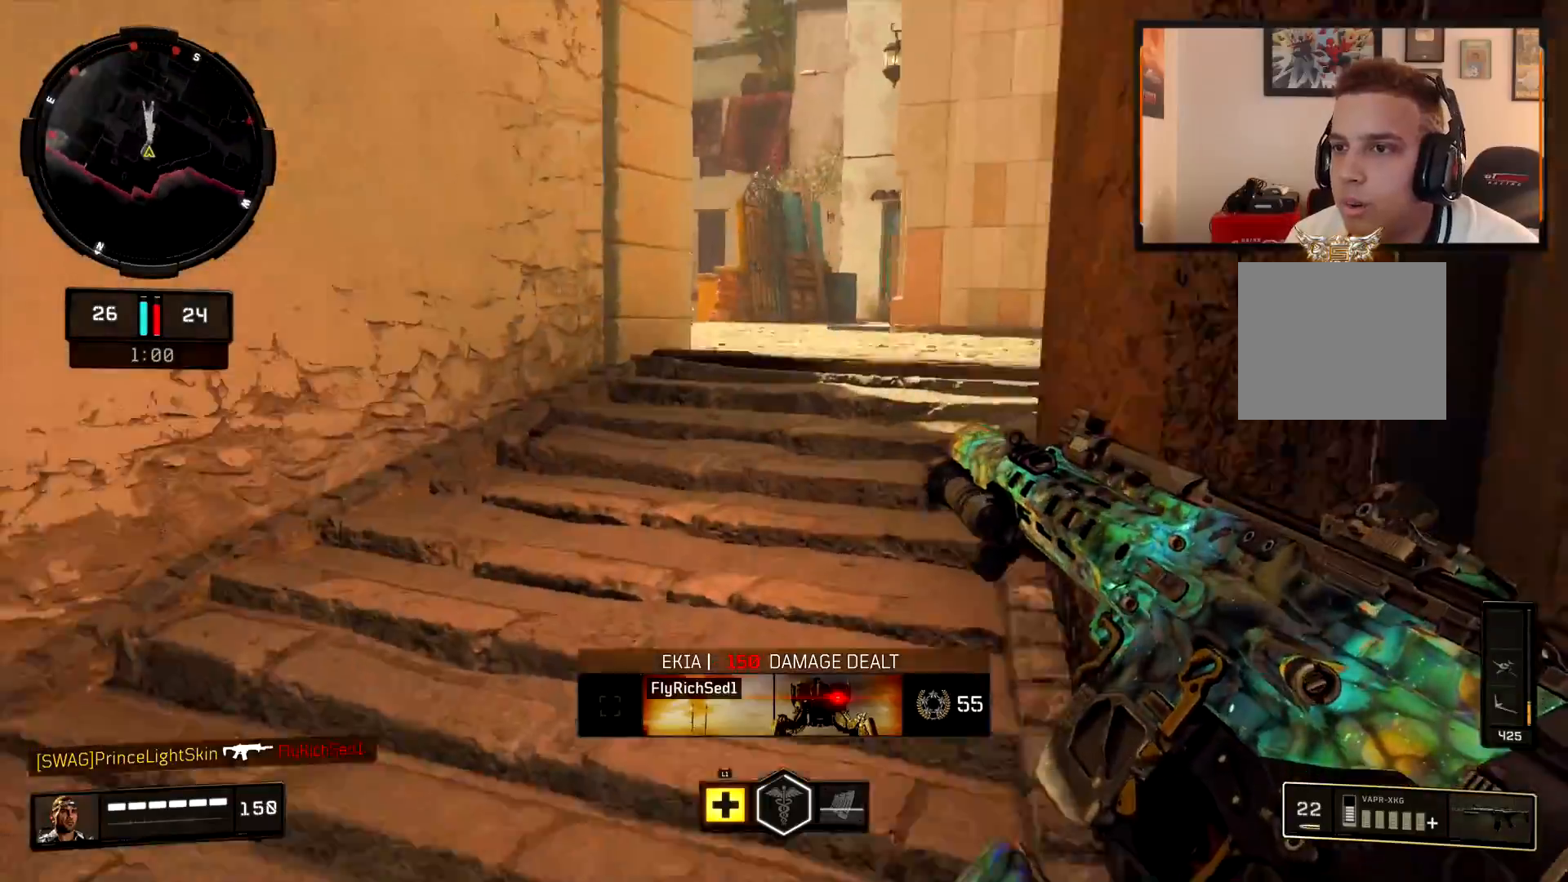
{"buttons": ["L3"], "left_stick": "up-left", "right_stick": "left", "events": [[17, "right_stick", "center"], [84, "left_stick", "up"], [134, "right_stick", "left"], [301, "left_stick", "left"], [451, "left_stick", "up-left"], [501, "L3", "down"]]}
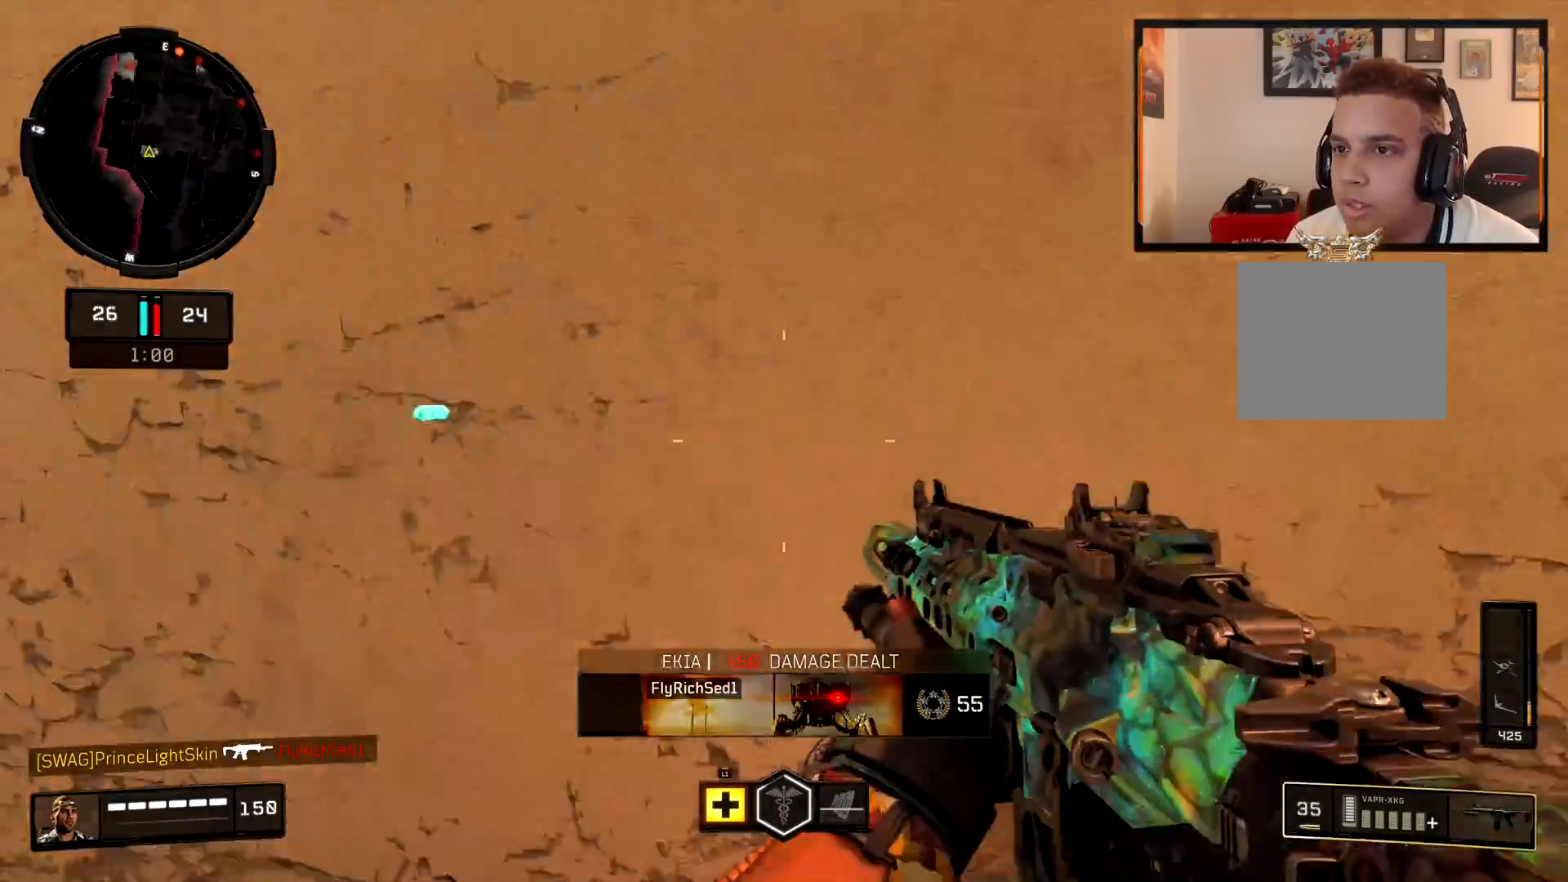
{"buttons": ["L3"], "left_stick": "up-left", "right_stick": "center", "events": [[133, "L3", "up"], [150, "right_stick", "center"], [233, "L3", "down"], [350, "L3", "up"], [350, "right_stick", "left"], [450, "right_stick", "center"], [500, "L3", "down"]]}
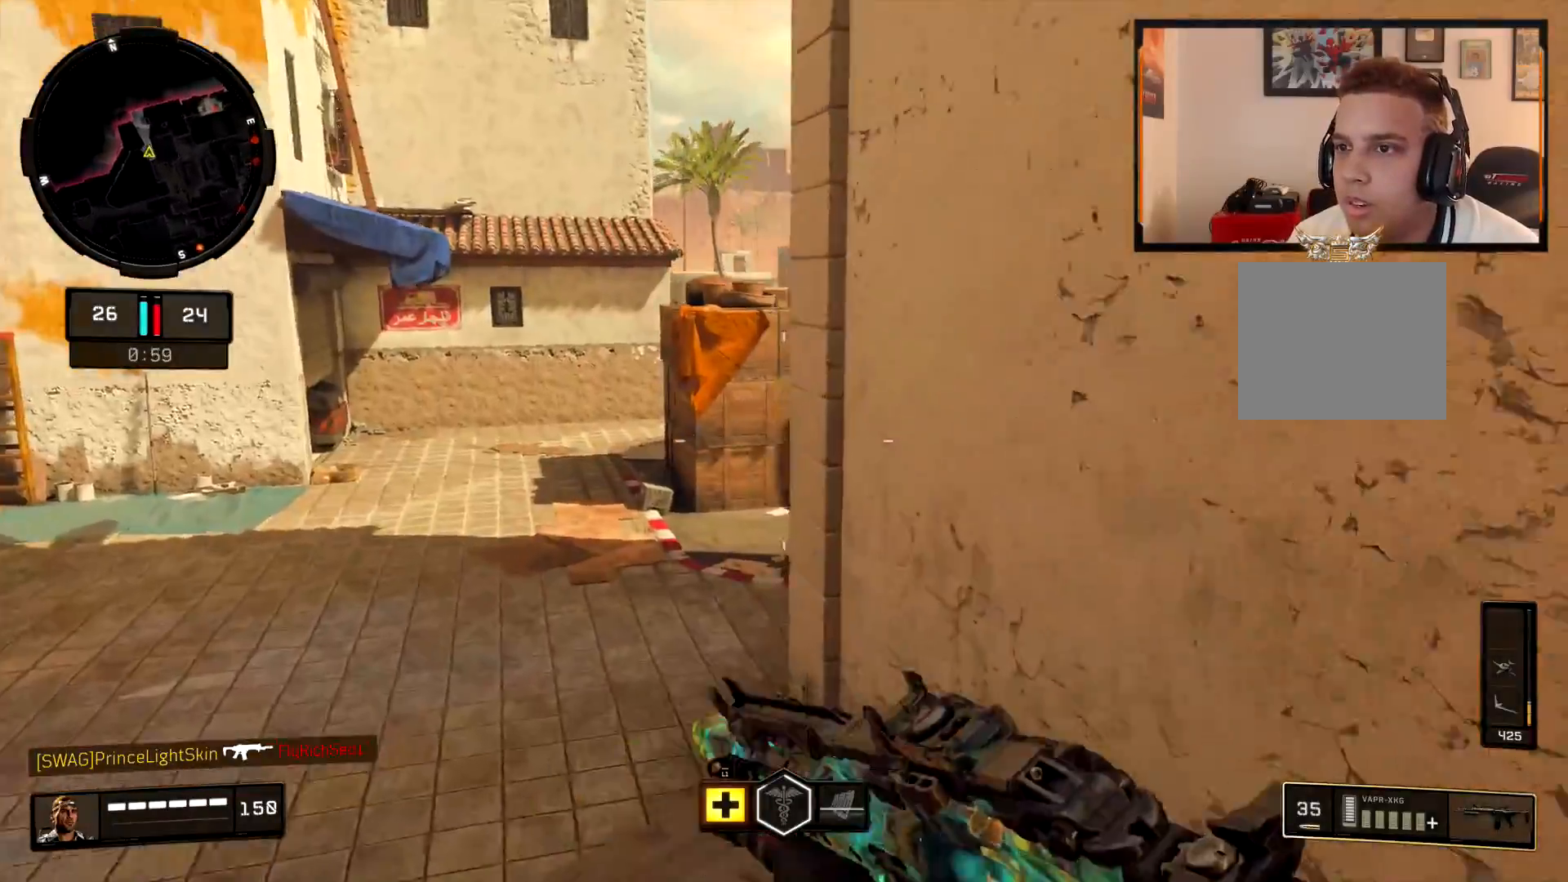
{"buttons": [], "left_stick": "up-left", "right_stick": "right", "events": [[34, "right_stick", "right"], [84, "L3", "up"], [134, "right_stick", "center"], [234, "L3", "down"], [234, "right_stick", "right"], [334, "L3", "up"], [384, "right_stick", "center"], [484, "right_stick", "right"]]}
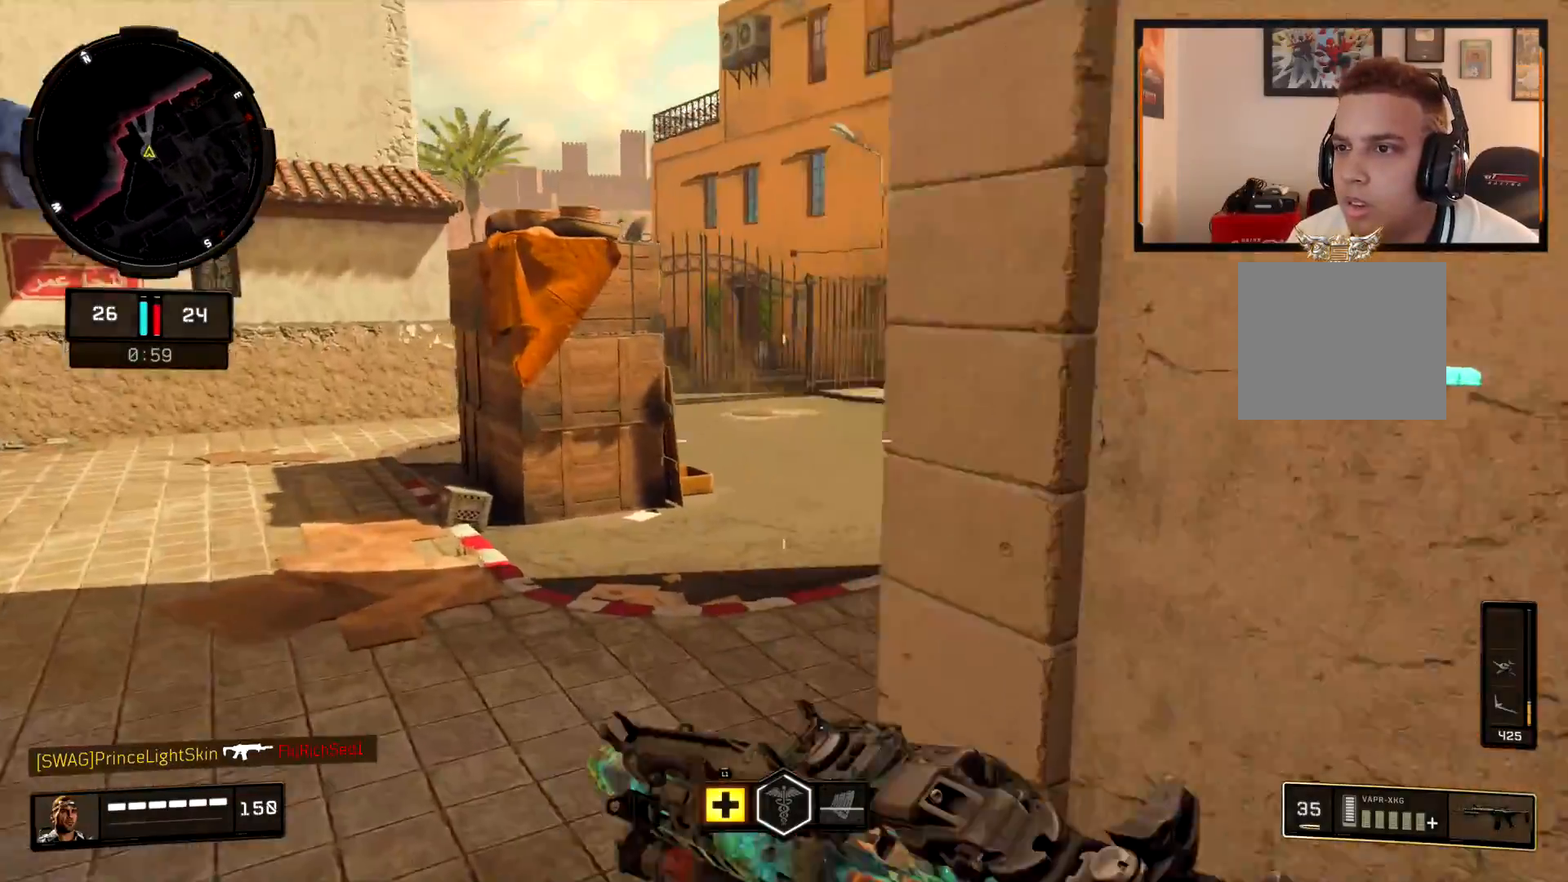
{"buttons": [], "left_stick": "up", "right_stick": "center", "events": [[16, "right_stick", "up-right"], [167, "right_stick", "center"], [217, "right_stick", "right"], [267, "left_stick", "up"], [350, "right_stick", "center"]]}
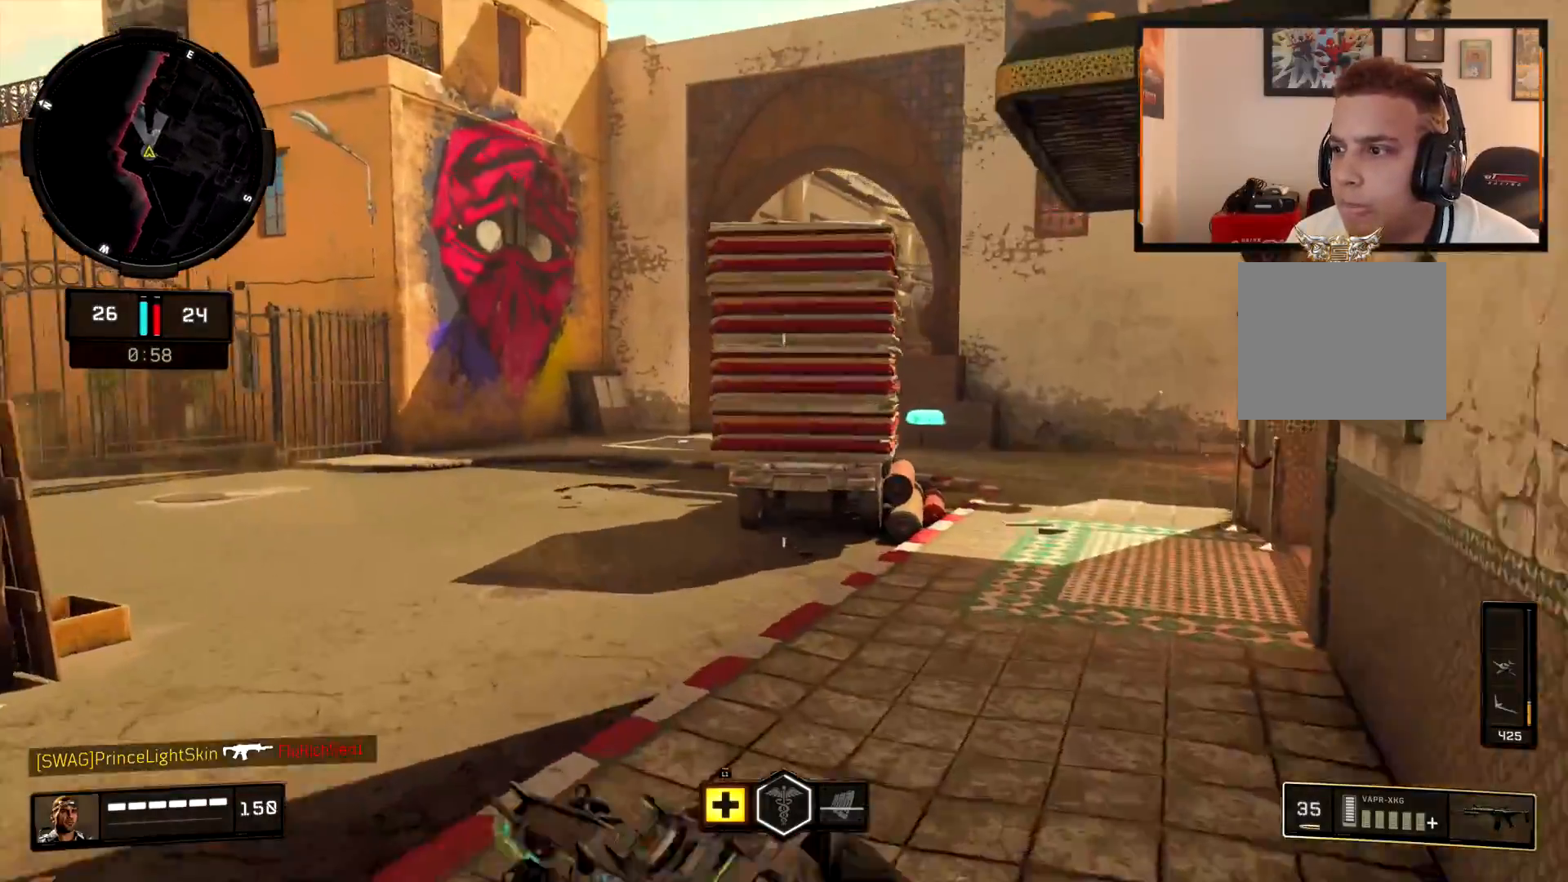
{"buttons": [], "left_stick": "up-left", "right_stick": "right", "events": [[50, "left_stick", "up-left"], [134, "right_stick", "up-left"], [284, "right_stick", "center"], [384, "right_stick", "right"]]}
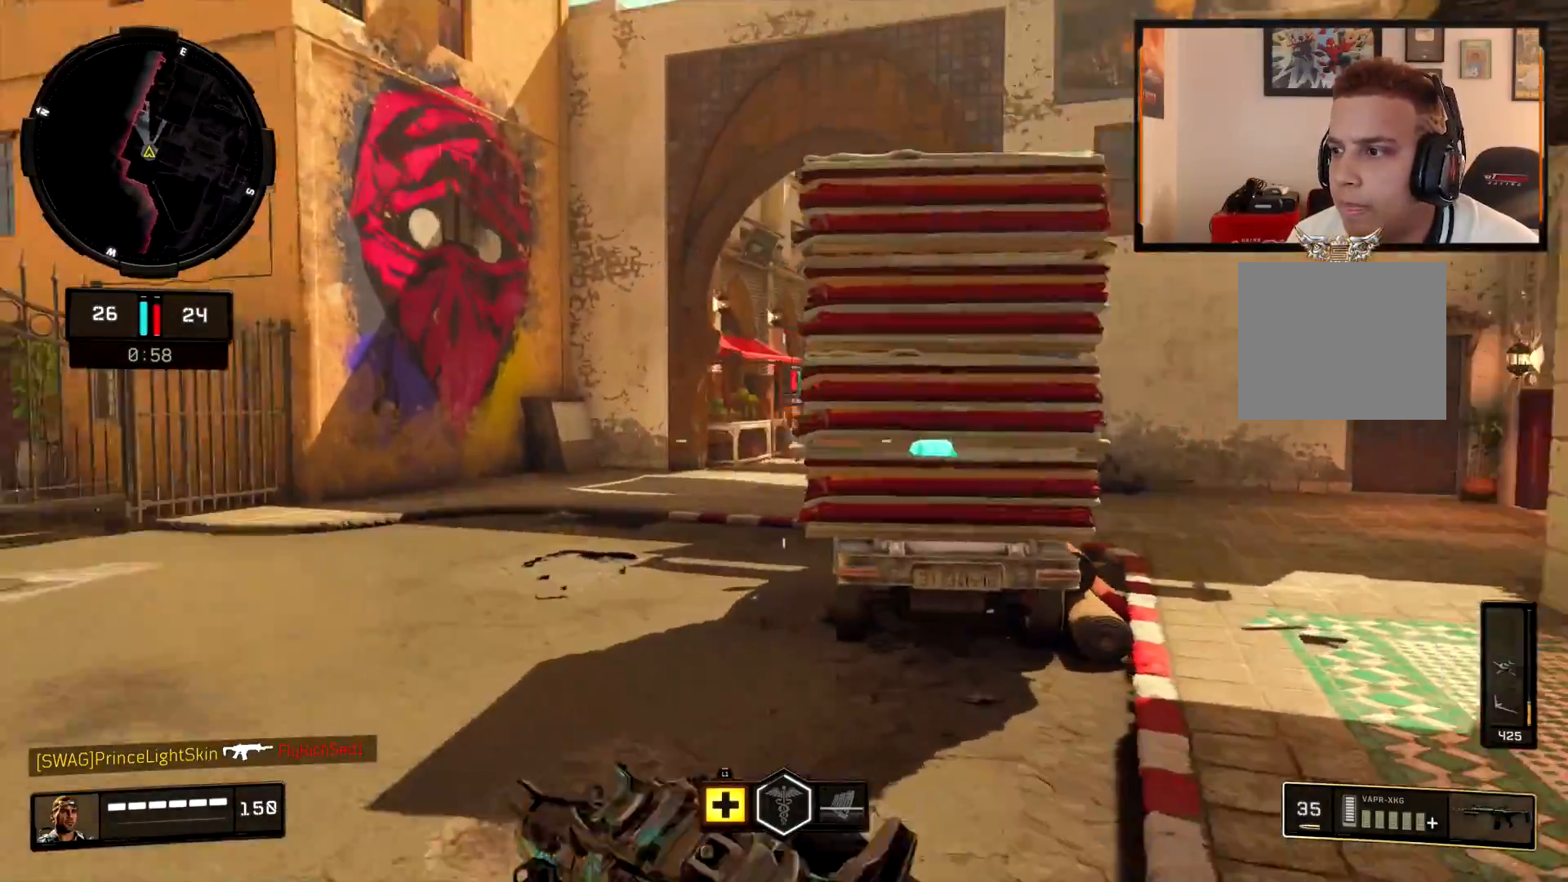
{"buttons": ["L2"], "left_stick": "up-left", "right_stick": "right", "events": [[50, "right_stick", "center"], [100, "L2", "down"], [133, "right_stick", "up-right"], [333, "right_stick", "right"]]}
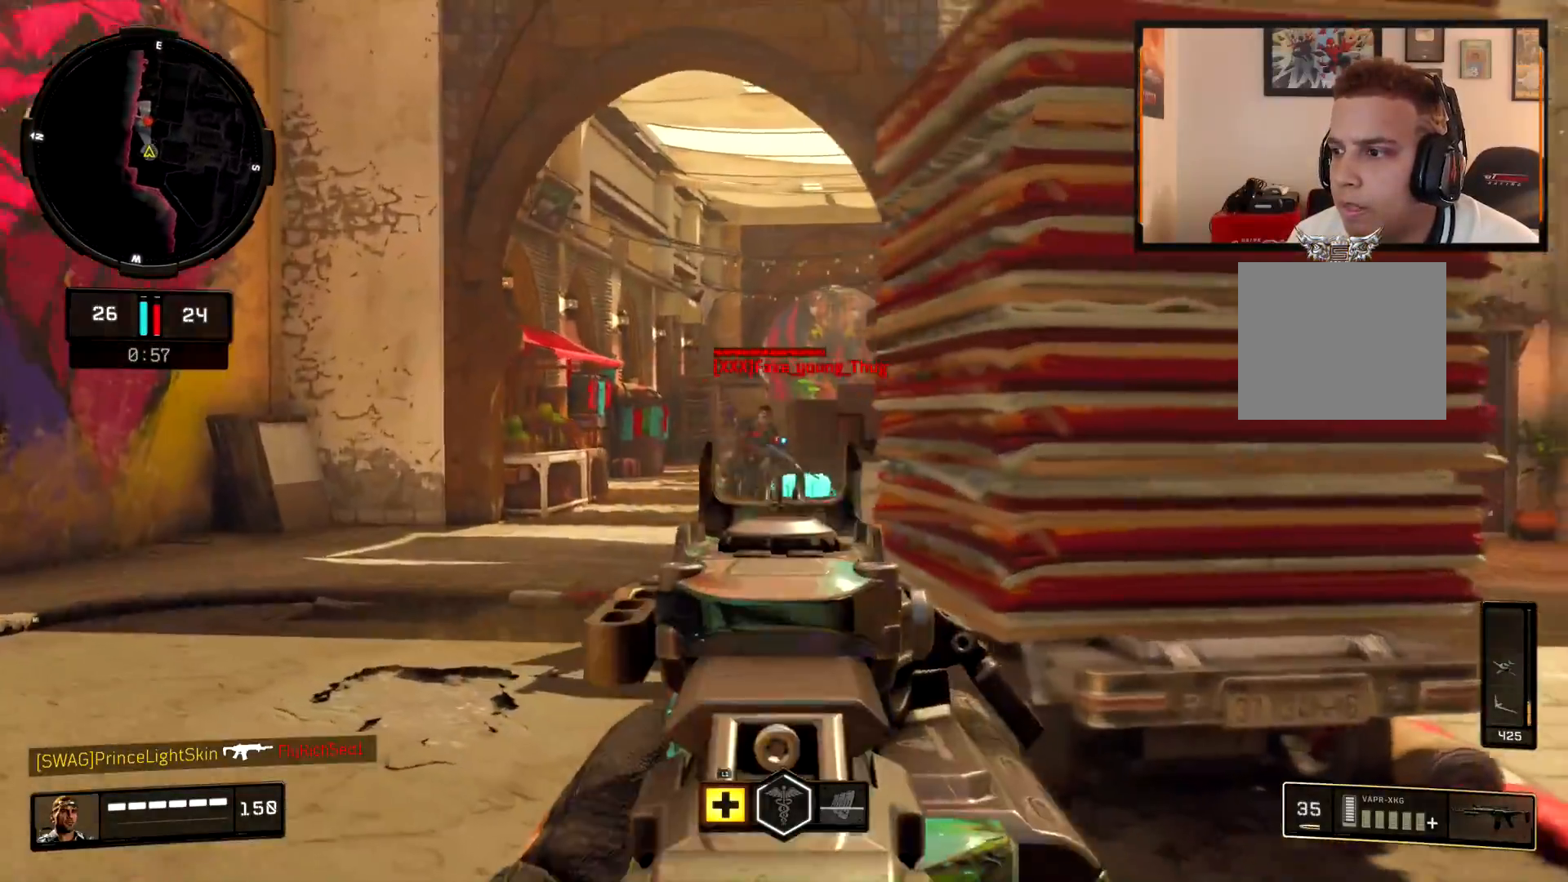
{"buttons": ["L2", "R2"], "left_stick": "up", "right_stick": "right", "events": [[17, "R2", "down"], [134, "right_stick", "center"], [234, "left_stick", "up"], [251, "right_stick", "down-right"], [384, "right_stick", "right"]]}
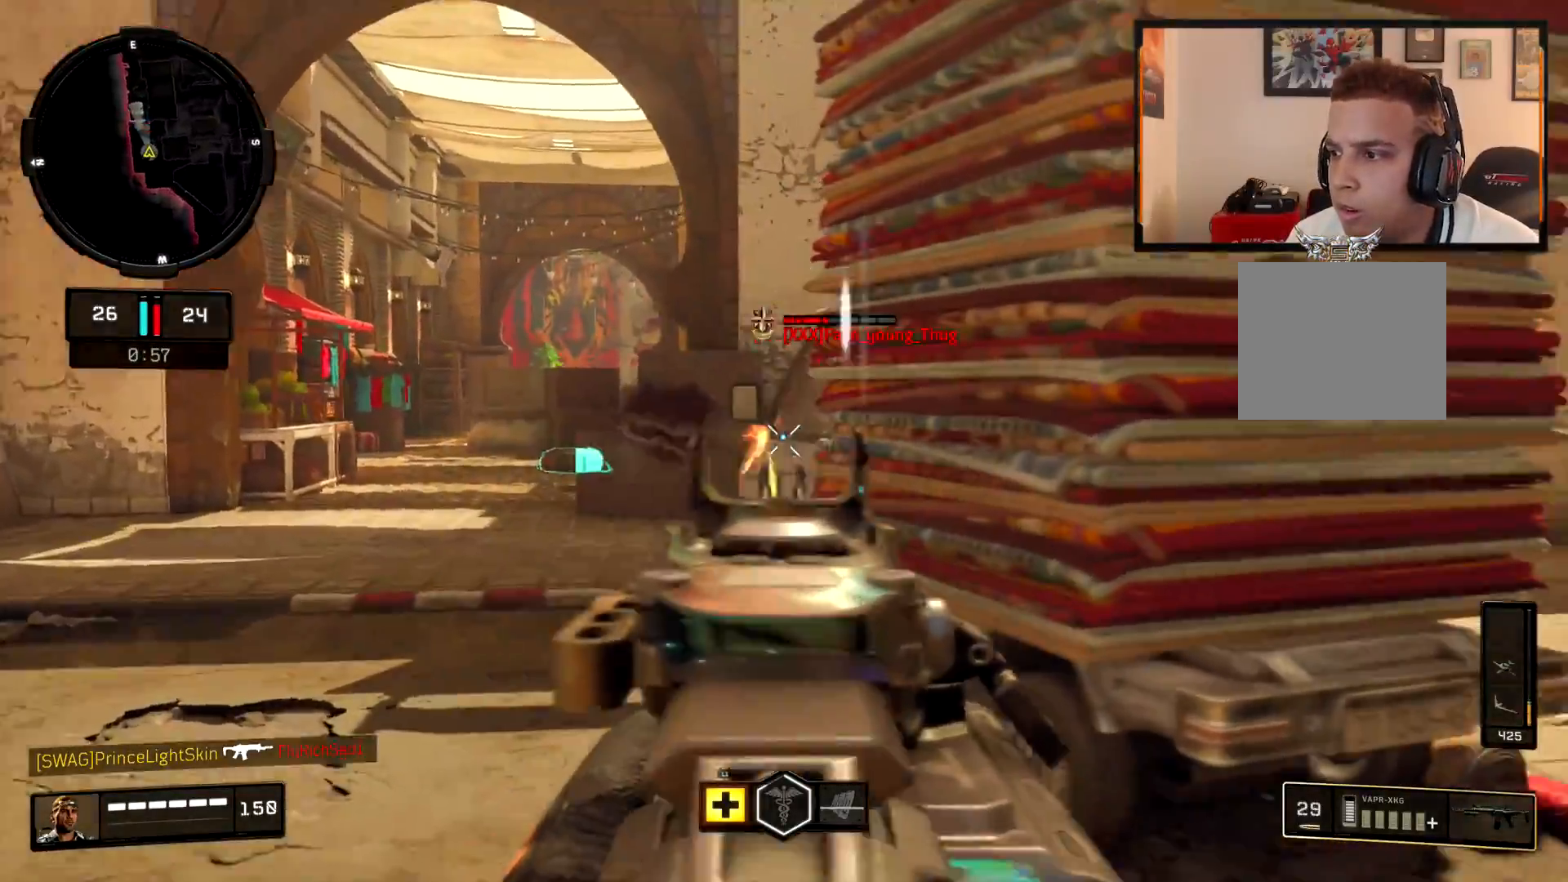
{"buttons": ["CIRCLE"], "left_stick": "up-left", "right_stick": "down-right", "events": [[117, "L2", "up"], [133, "R2", "up"], [167, "L3", "down"], [167, "right_stick", "left"], [183, "left_stick", "up-left"], [283, "CIRCLE", "down"], [317, "right_stick", "right"], [333, "L3", "up"], [484, "right_stick", "down-right"]]}
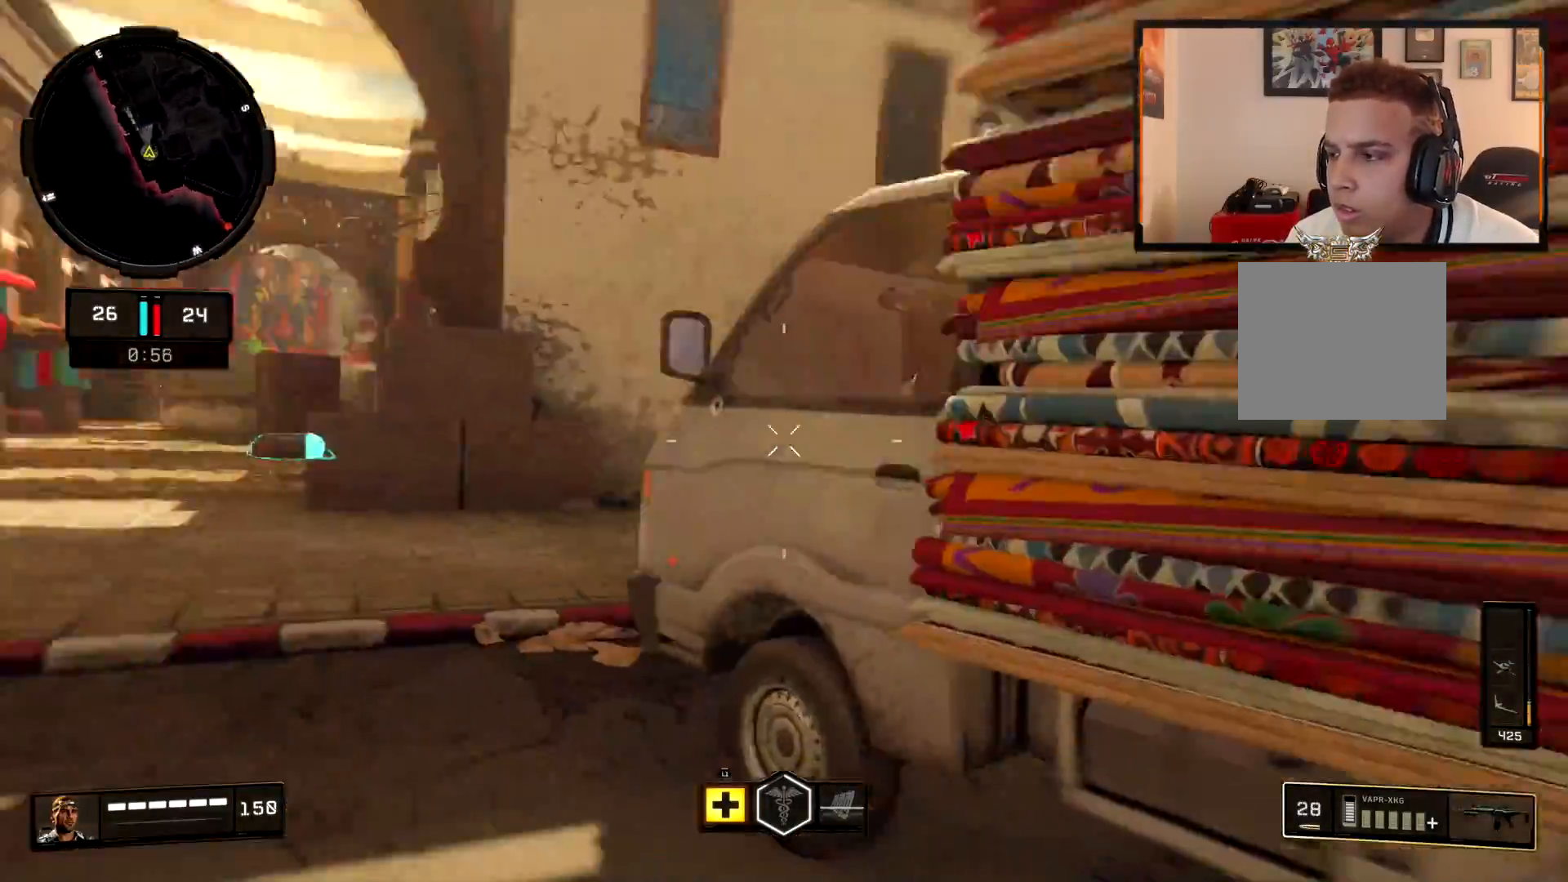
{"buttons": ["L2", "R2"], "left_stick": "left", "right_stick": "up-right", "events": [[34, "CIRCLE", "up"], [100, "right_stick", "right"], [167, "CROSS", "down"], [234, "L2", "down"], [251, "right_stick", "center"], [267, "CROSS", "up"], [384, "left_stick", "left"], [417, "right_stick", "up-right"], [484, "R2", "down"]]}
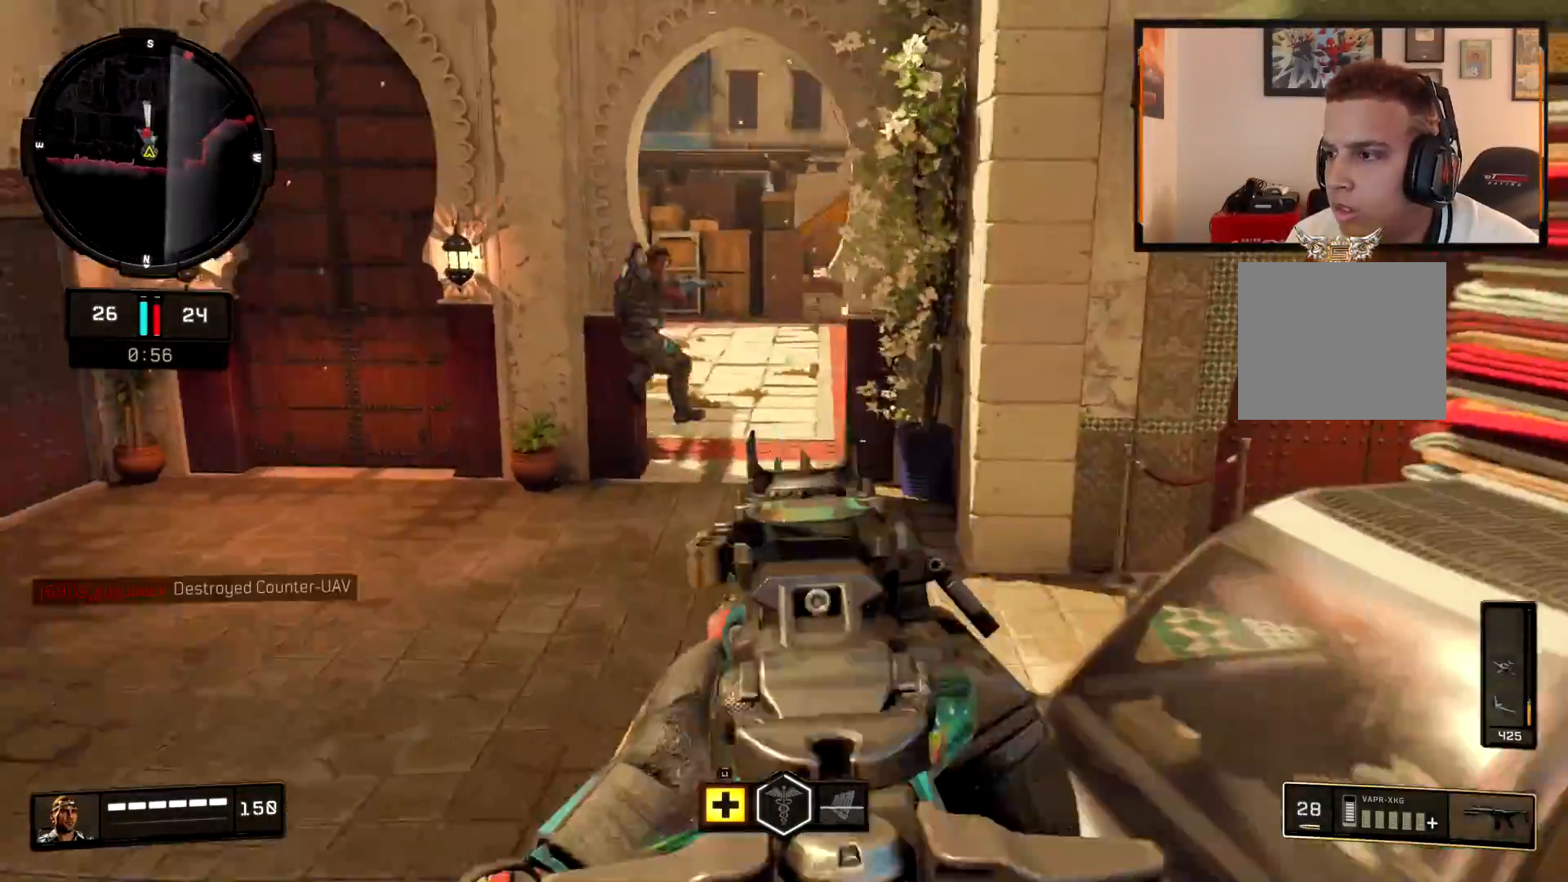
{"buttons": ["L2", "R2"], "left_stick": "up-right", "right_stick": "up-right", "events": [[16, "right_stick", "up-left"], [100, "left_stick", "up-right"], [250, "right_stick", "up-right"]]}
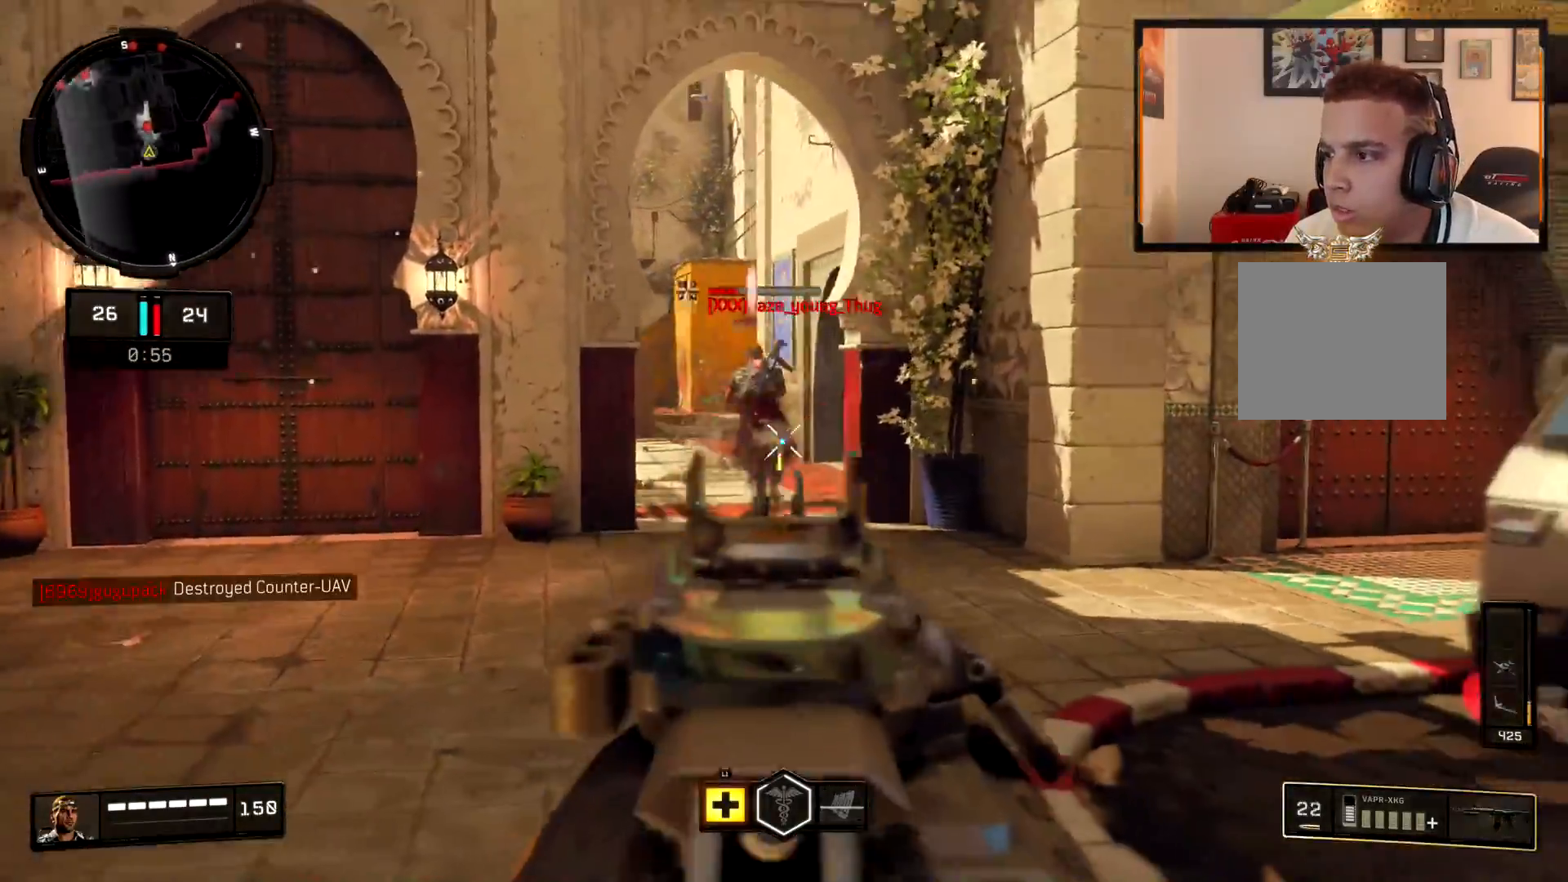
{"buttons": [], "left_stick": "up", "right_stick": "center", "events": [[17, "right_stick", "up"], [34, "left_stick", "up"], [167, "right_stick", "left"], [267, "right_stick", "center"], [301, "R2", "up"], [317, "L2", "up"], [317, "L3", "down"], [384, "SQUARE", "down"], [451, "SQUARE", "up"], [467, "L3", "up"]]}
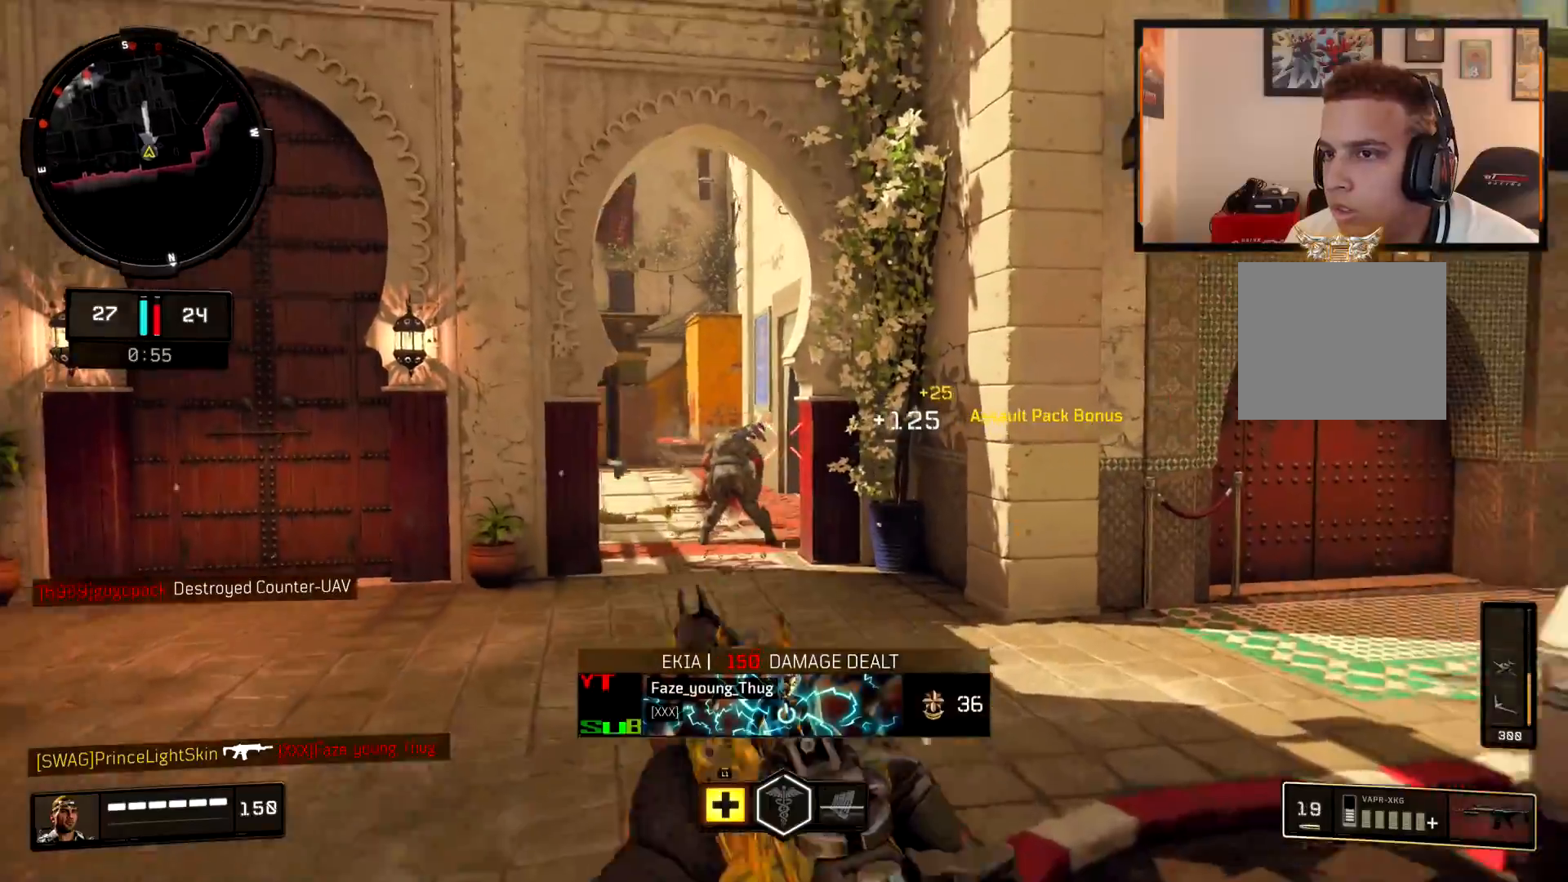
{"buttons": [], "left_stick": "up", "right_stick": "center", "events": [[150, "right_stick", "right"], [267, "right_stick", "center"]]}
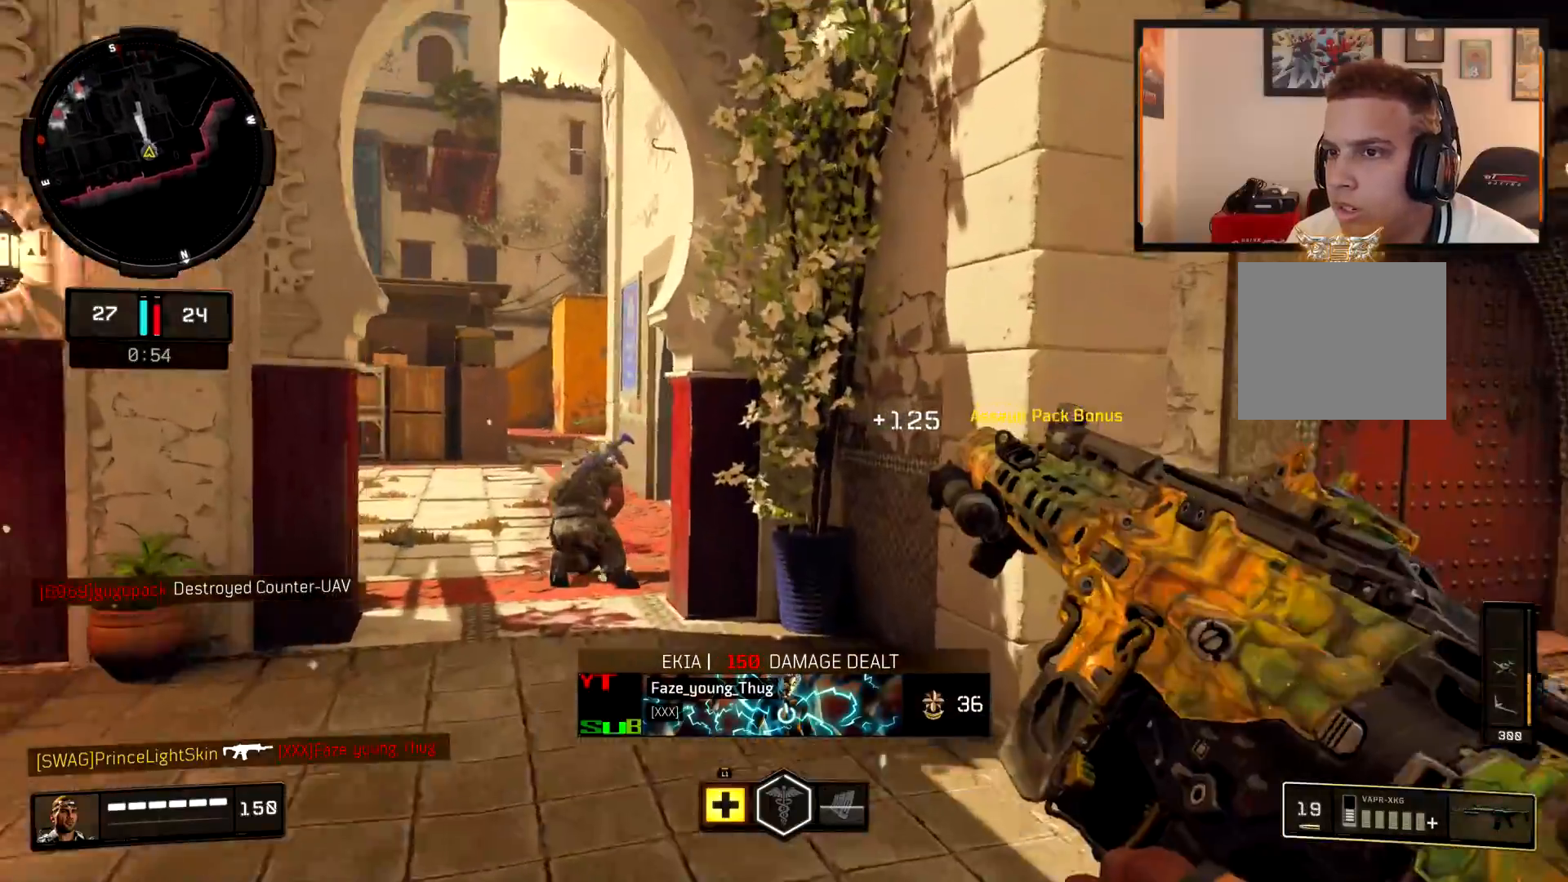
{"buttons": ["L3"], "left_stick": "up-right", "right_stick": "right", "events": [[17, "left_stick", "up-right"], [284, "right_stick", "right"], [367, "L3", "down"]]}
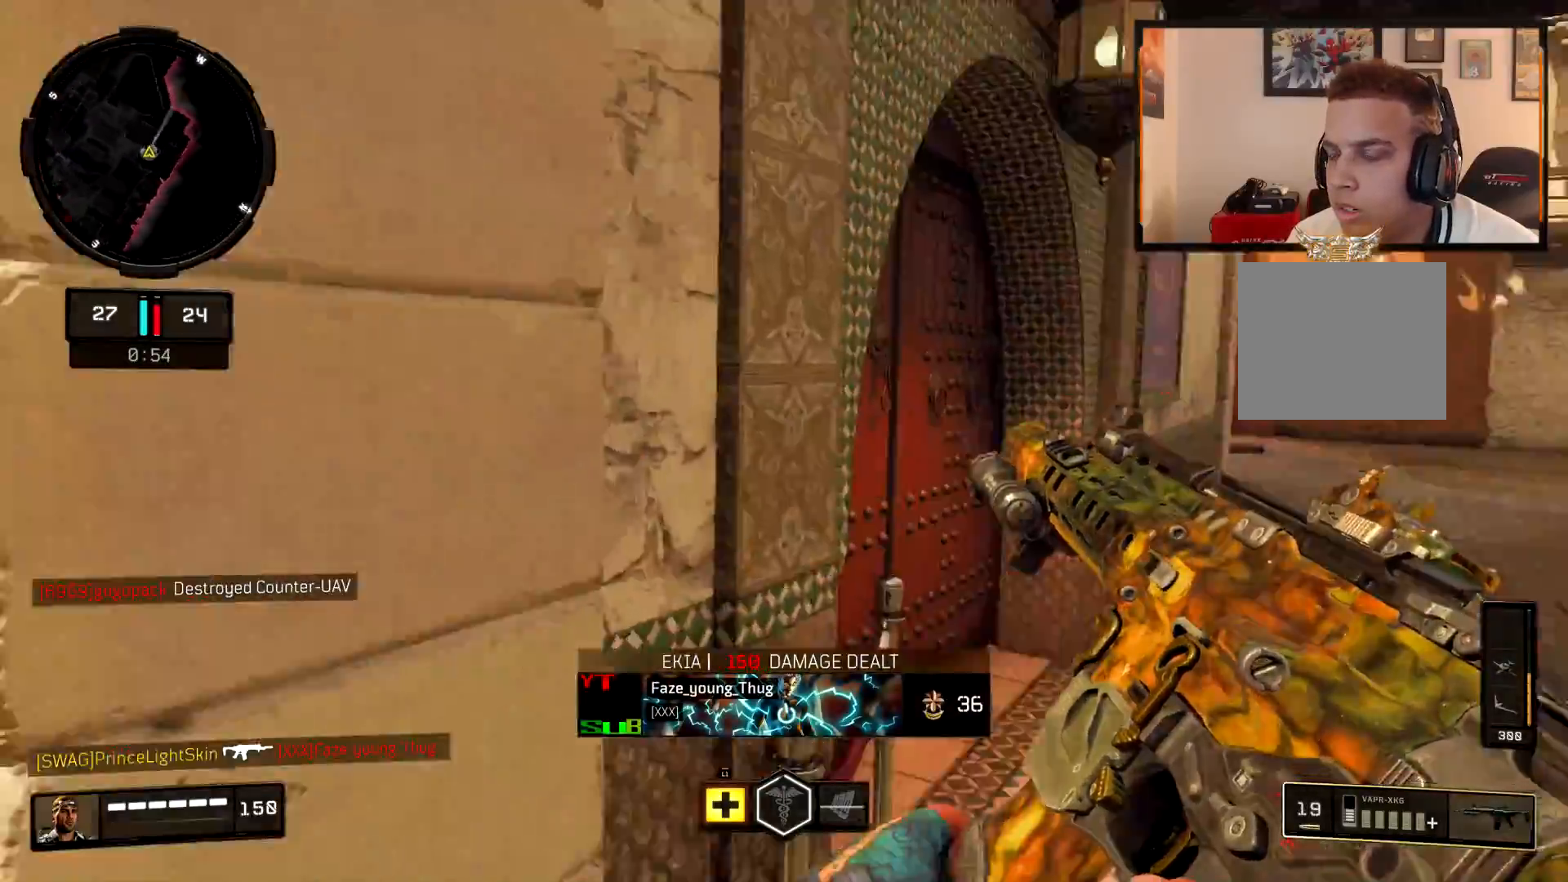
{"buttons": [], "left_stick": "up", "right_stick": "center", "events": [[33, "L3", "up"], [66, "right_stick", "center"], [217, "right_stick", "right"], [233, "left_stick", "up"], [300, "right_stick", "down"], [383, "right_stick", "center"]]}
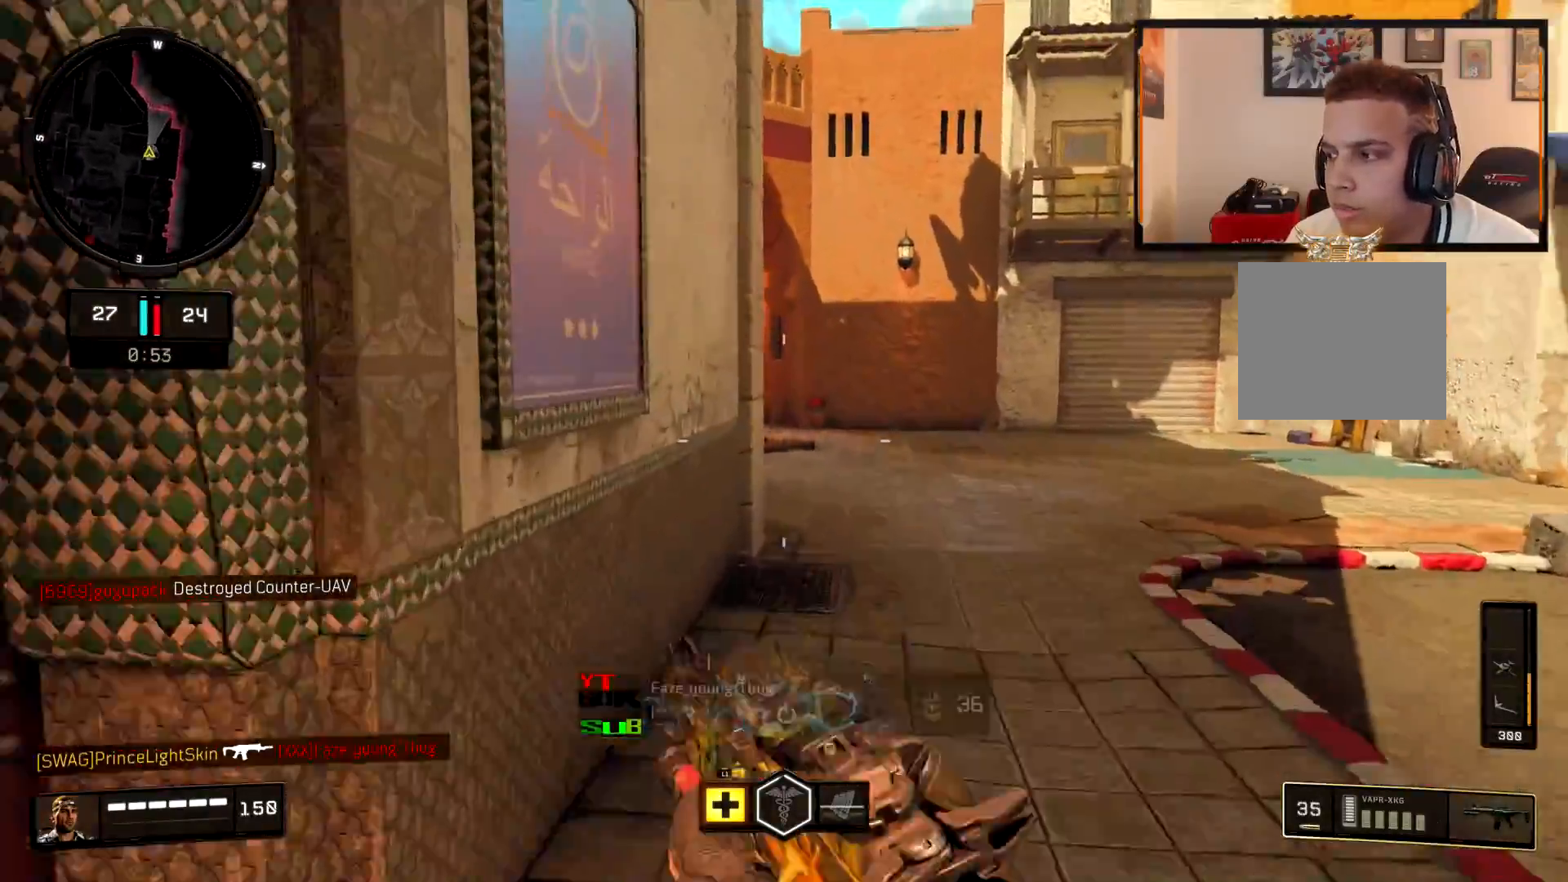
{"buttons": [], "left_stick": "up", "right_stick": "center", "events": []}
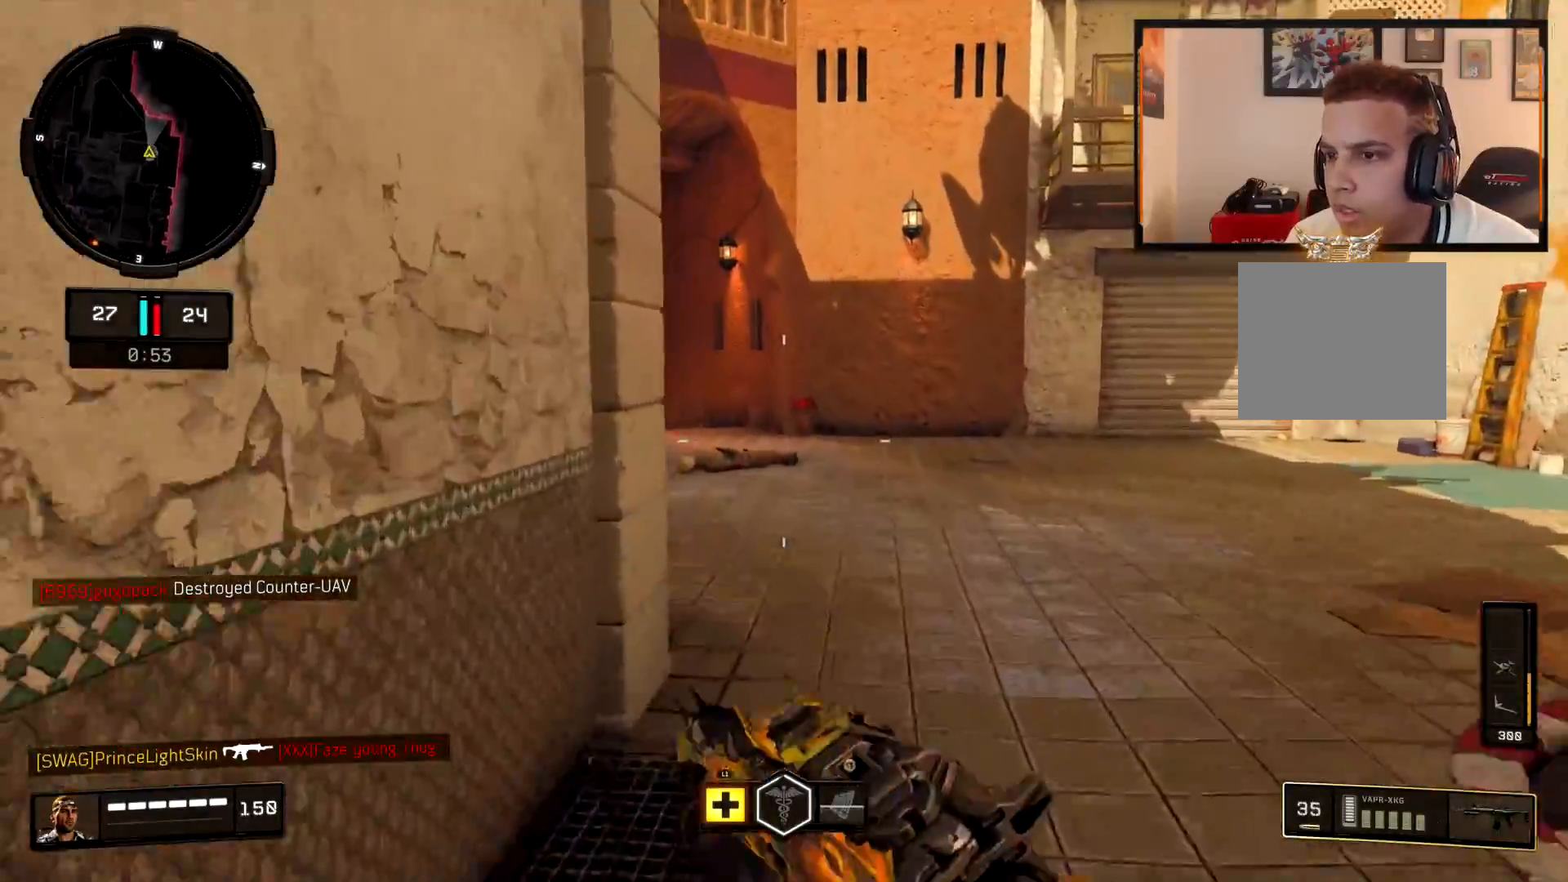
{"buttons": [], "left_stick": "up-left", "right_stick": "center", "events": [[200, "CROSS", "down"], [250, "CIRCLE", "down"], [250, "CROSS", "up"], [250, "left_stick", "up-left"], [250, "right_stick", "down-right"], [300, "right_stick", "right"], [333, "CIRCLE", "up"], [400, "right_stick", "center"]]}
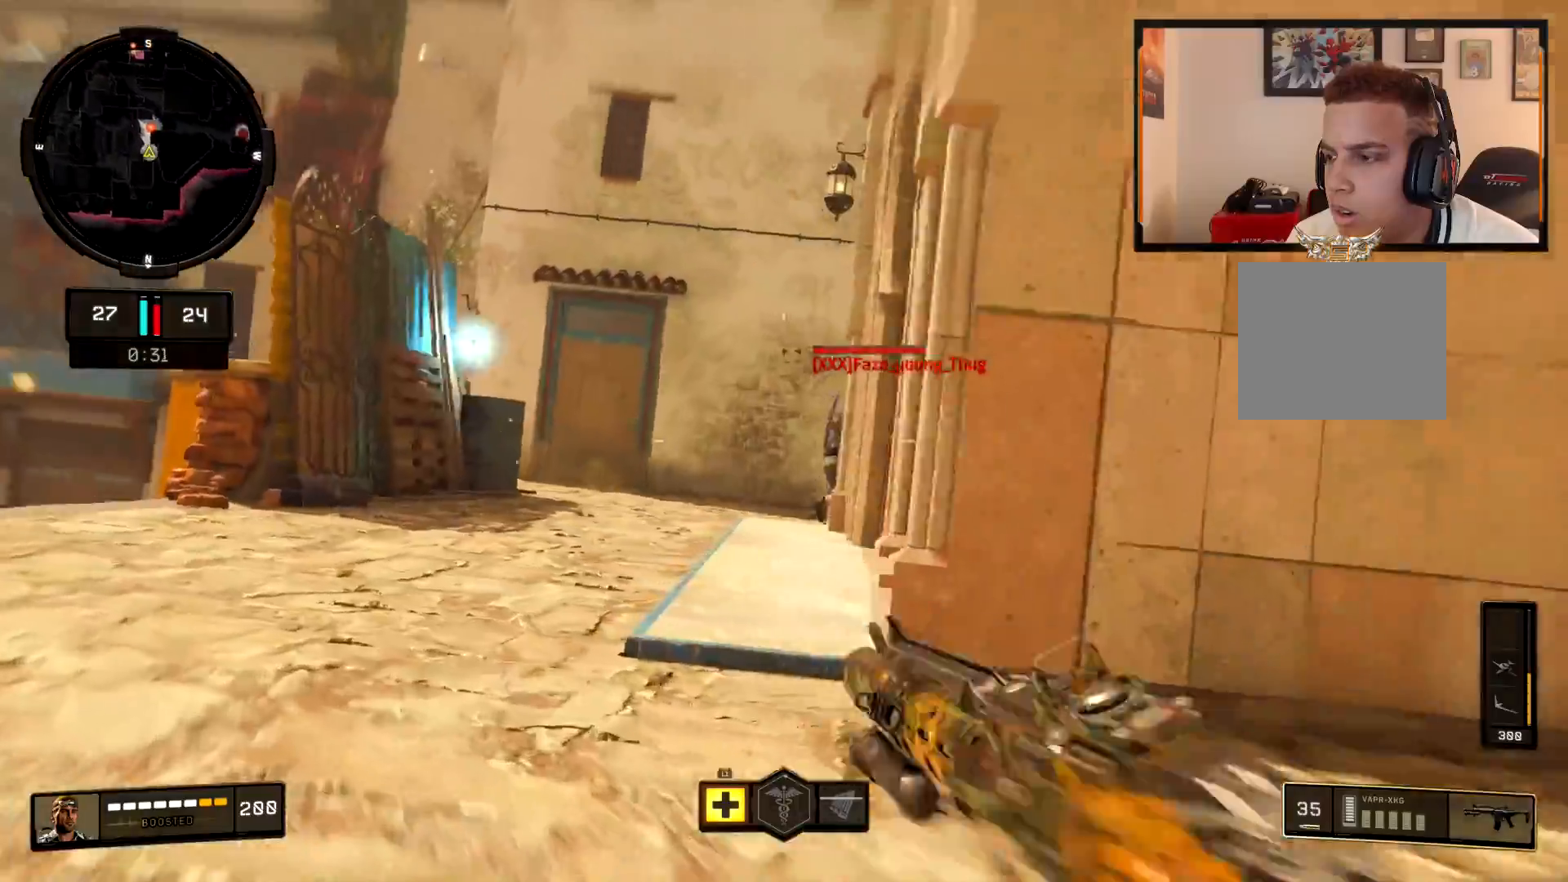
{"buttons": ["L3"], "left_stick": "up-left", "right_stick": "center", "events": [[34, "right_stick", "right"], [67, "L2", "down"], [334, "right_stick", "center"], [384, "L2", "up"], [467, "L3", "down"]]}
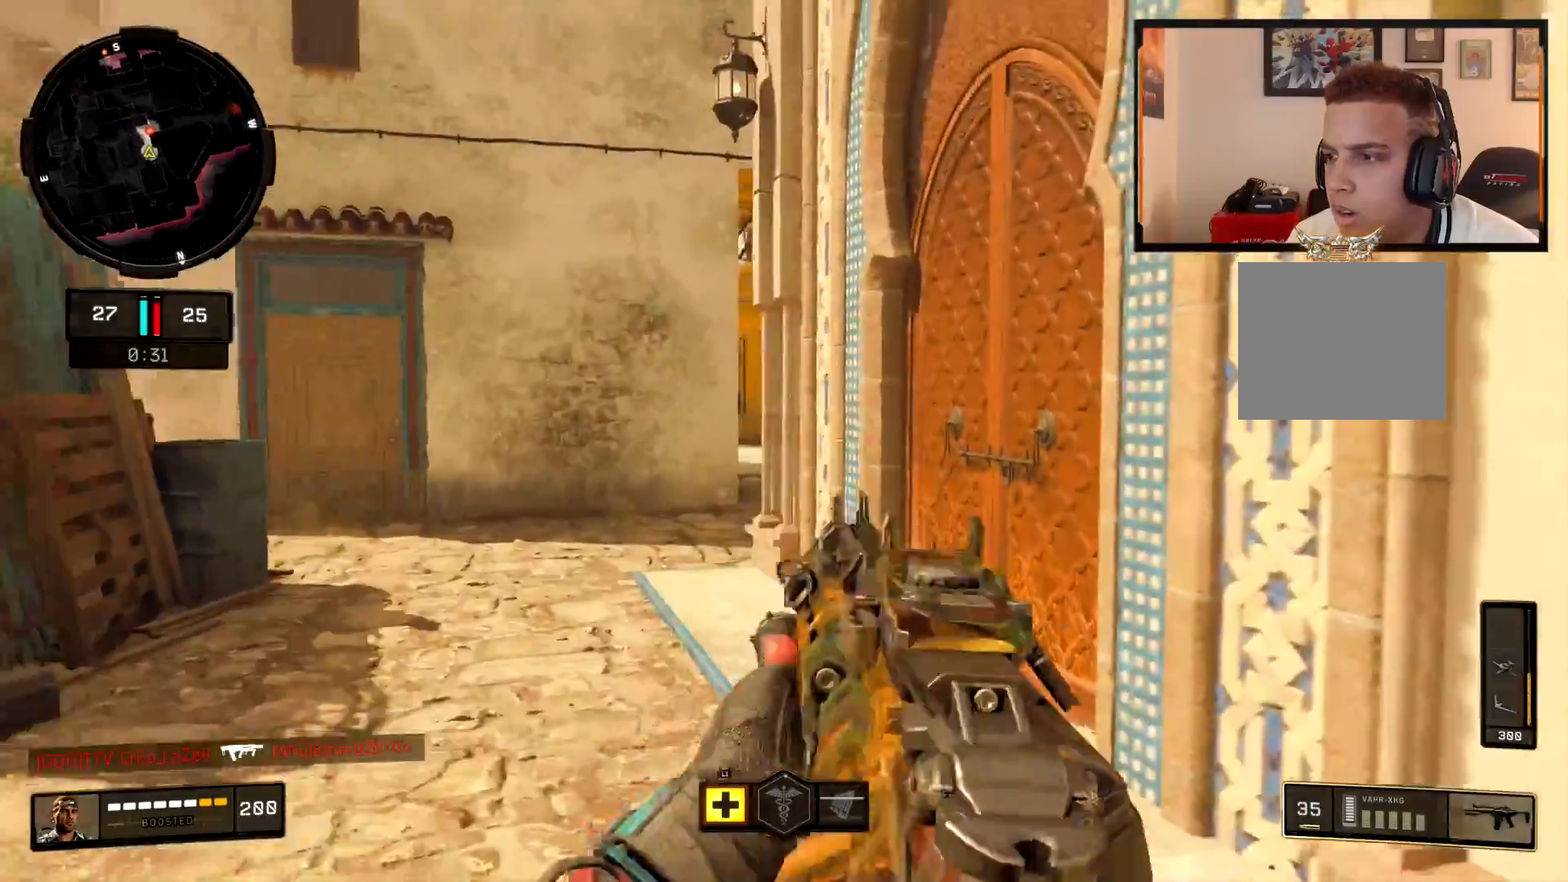
{"buttons": ["L2"], "left_stick": "left", "right_stick": "right", "events": [[167, "L3", "up"], [217, "right_stick", "down-right"], [333, "L2", "down"], [350, "left_stick", "left"], [400, "right_stick", "right"]]}
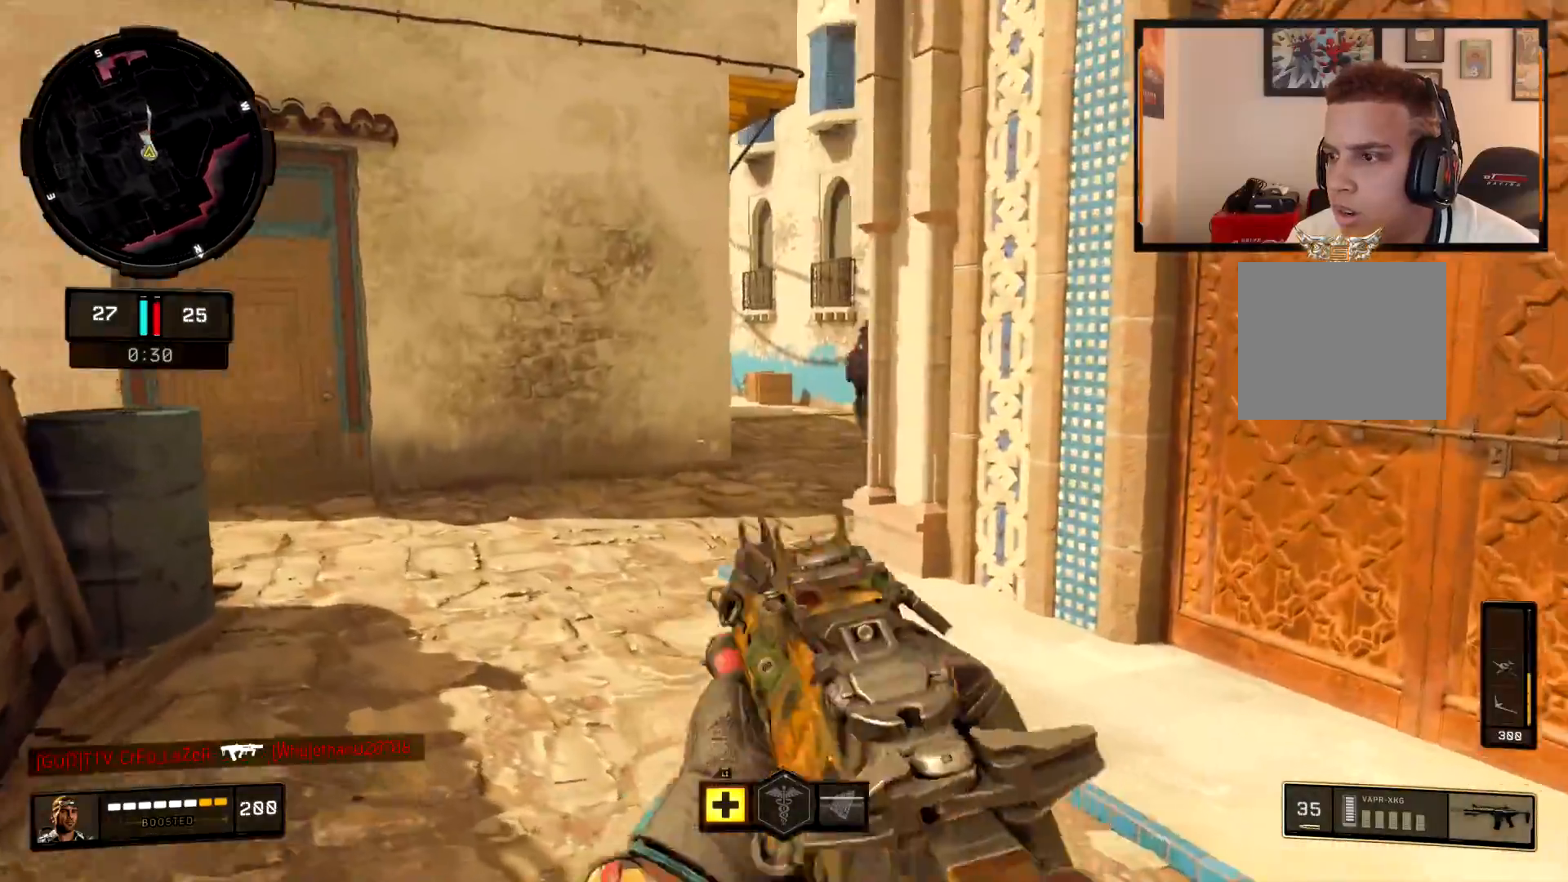
{"buttons": ["L2", "R2"], "left_stick": "up-right", "right_stick": "center", "events": [[67, "left_stick", "up-left"], [184, "L2", "up"], [251, "L2", "down"], [301, "right_stick", "up"], [334, "left_stick", "up-right"], [367, "R2", "down"], [451, "right_stick", "center"]]}